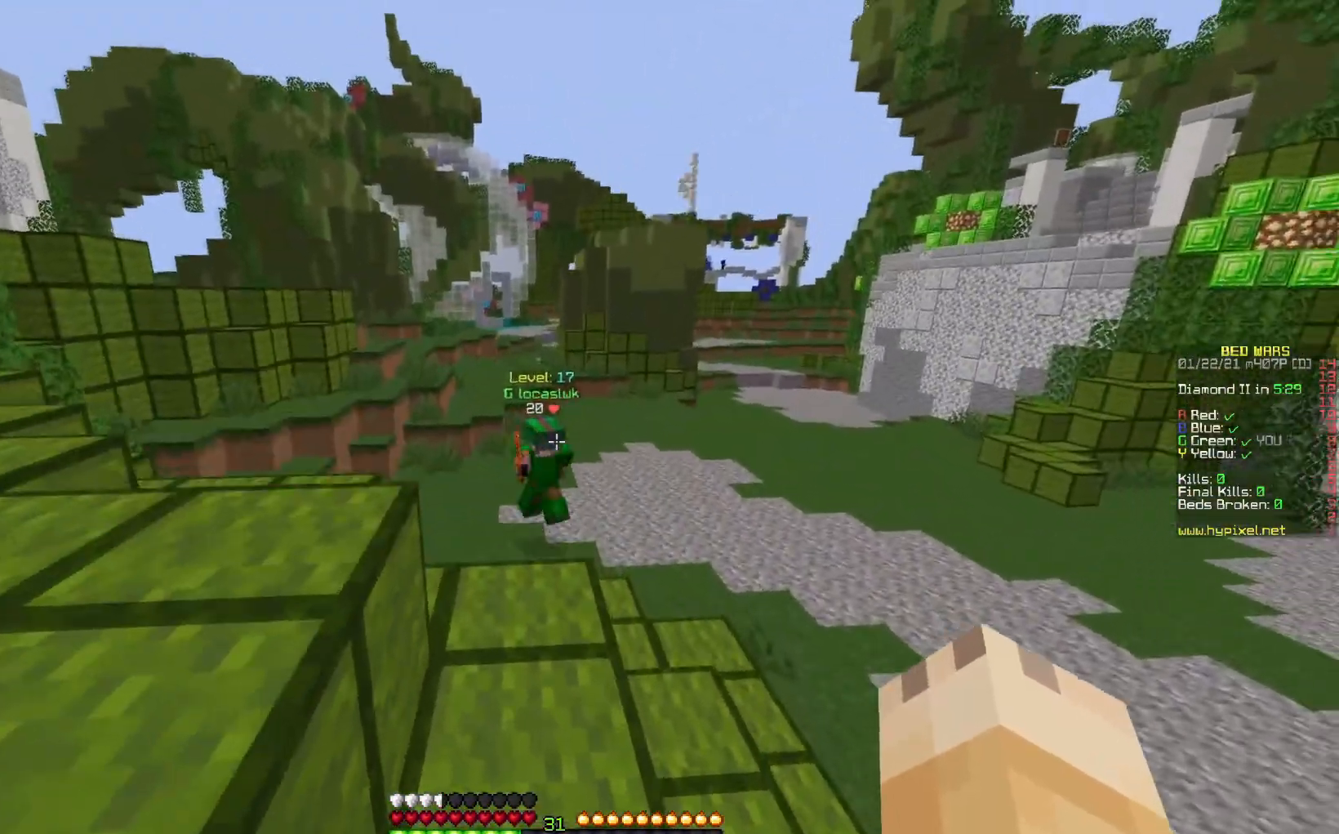
Gameplay with keyboard and mouse; each line is a JSON object with the keys and mouse buttons held at the frame after it. "events" lists presses ("down") and releases ("up") of "down", "left", "right", "space", "up", "mouse_left" and "mouse_right" between this image and that frame as [ms after this image, input, new state], when the widget could be followed in between. "mouse_left", "mouse_right" = the "left", "right" buttons of the "mouse" list. No other keys are recorded. Fast repeated clicks can show as one long hold. Mouse movement is not recorded.
{"keys": ["left", "up"], "mouse": [], "events": [[100, "space", "down"], [150, "mouse_left", "up"], [217, "left", "down"], [333, "space", "up"]]}
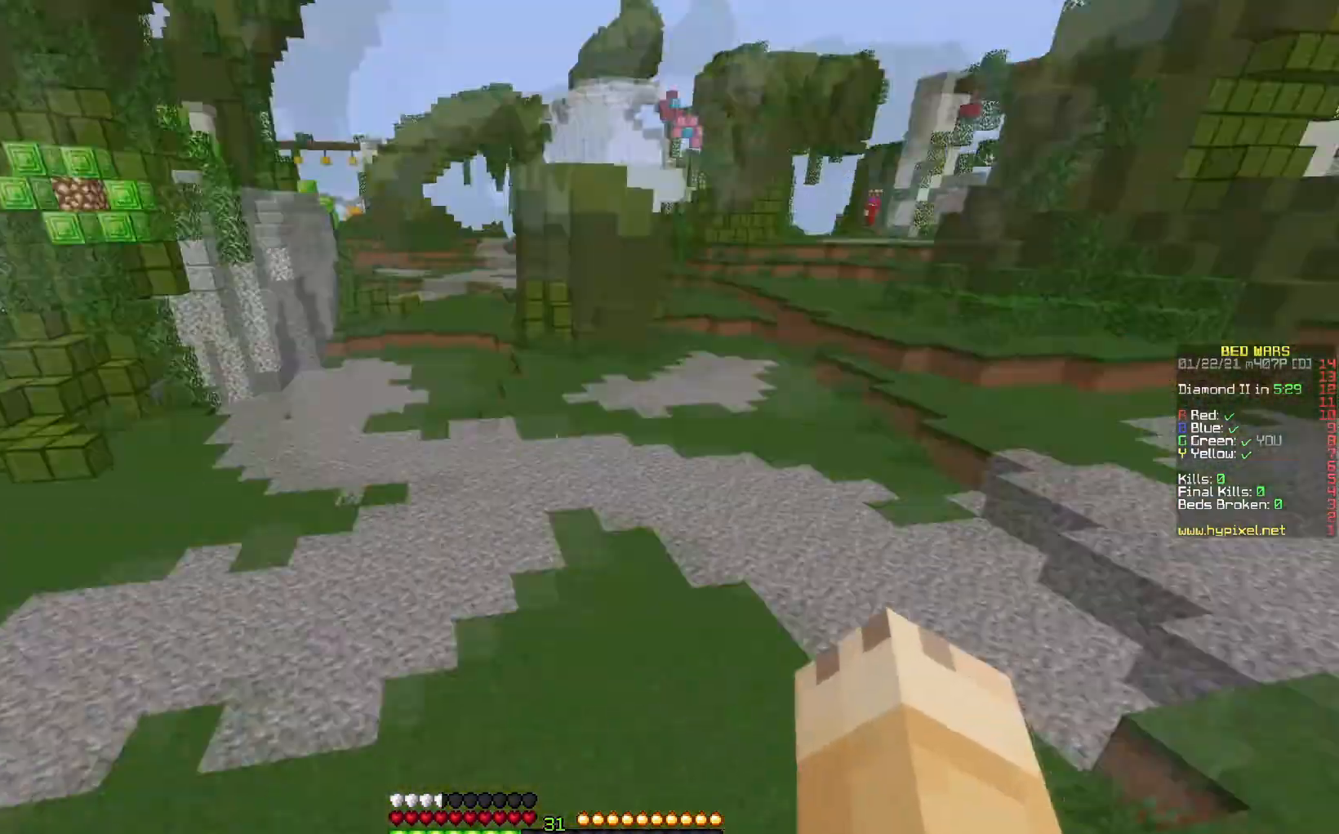
{"keys": ["up"], "mouse": [], "events": [[250, "left", "up"], [283, "right", "down"], [417, "right", "up"]]}
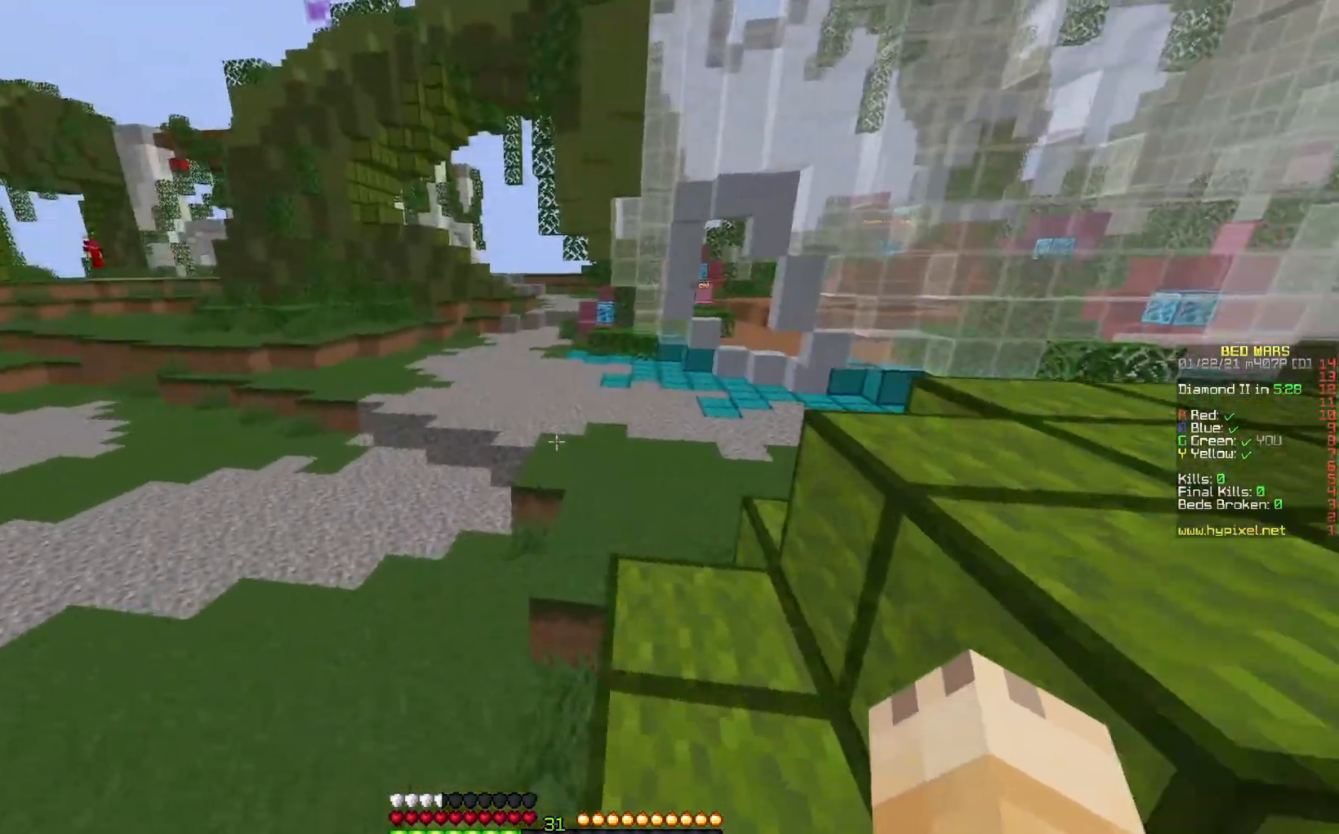
{"keys": ["up"], "mouse": [], "events": [[117, "right", "down"], [317, "right", "up"]]}
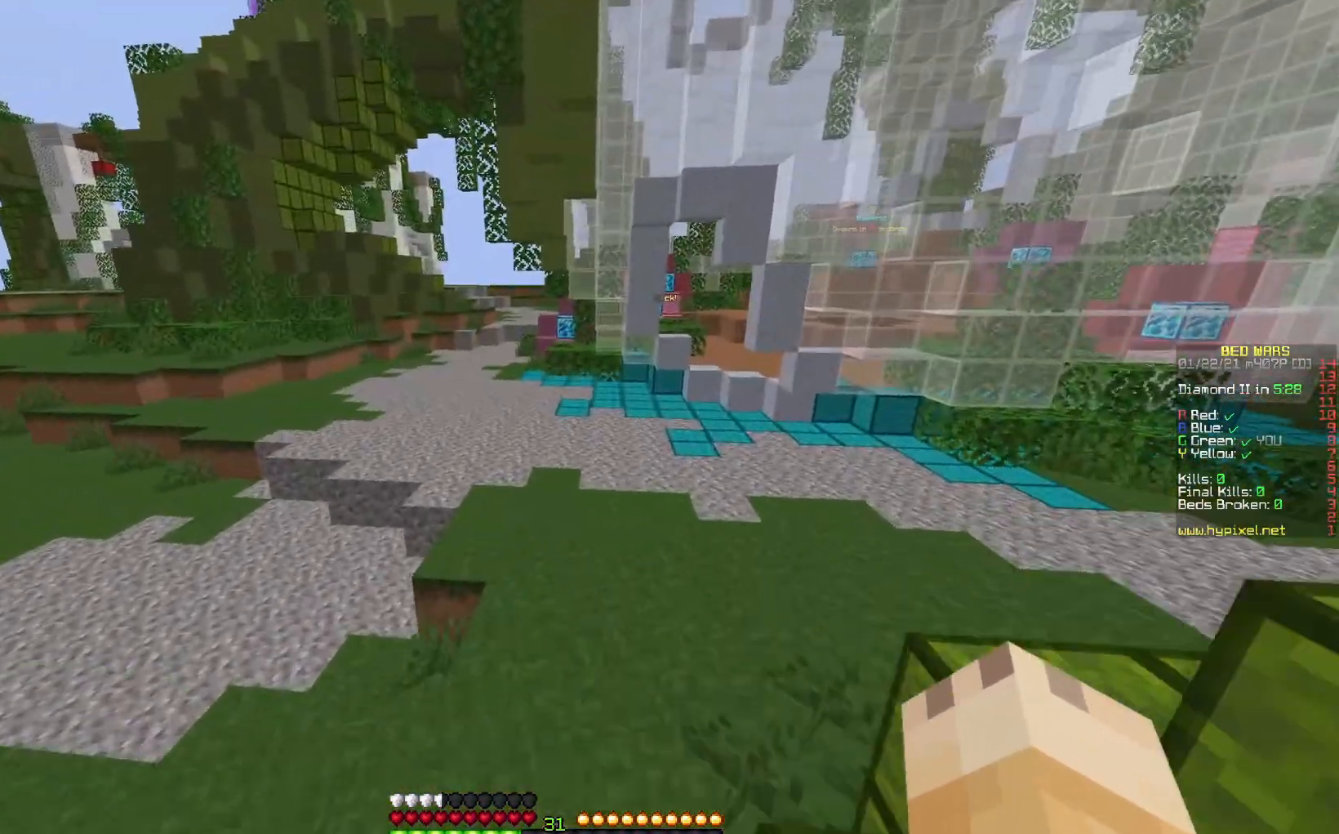
{"keys": ["space", "up"], "mouse": [], "events": [[83, "right", "down"], [300, "space", "down"], [317, "right", "up"]]}
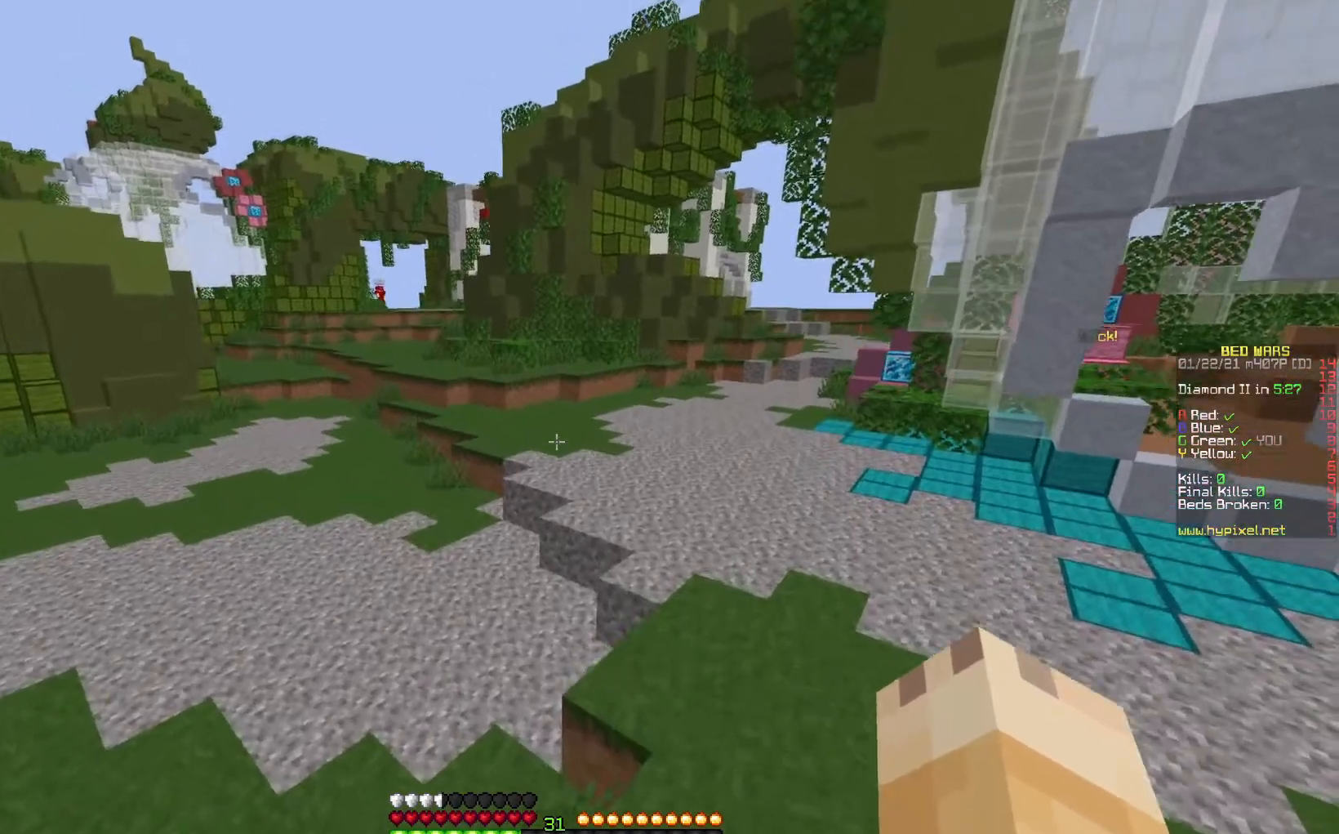
{"keys": ["space", "up"], "mouse": [], "events": [[233, "right", "down"], [450, "right", "up"]]}
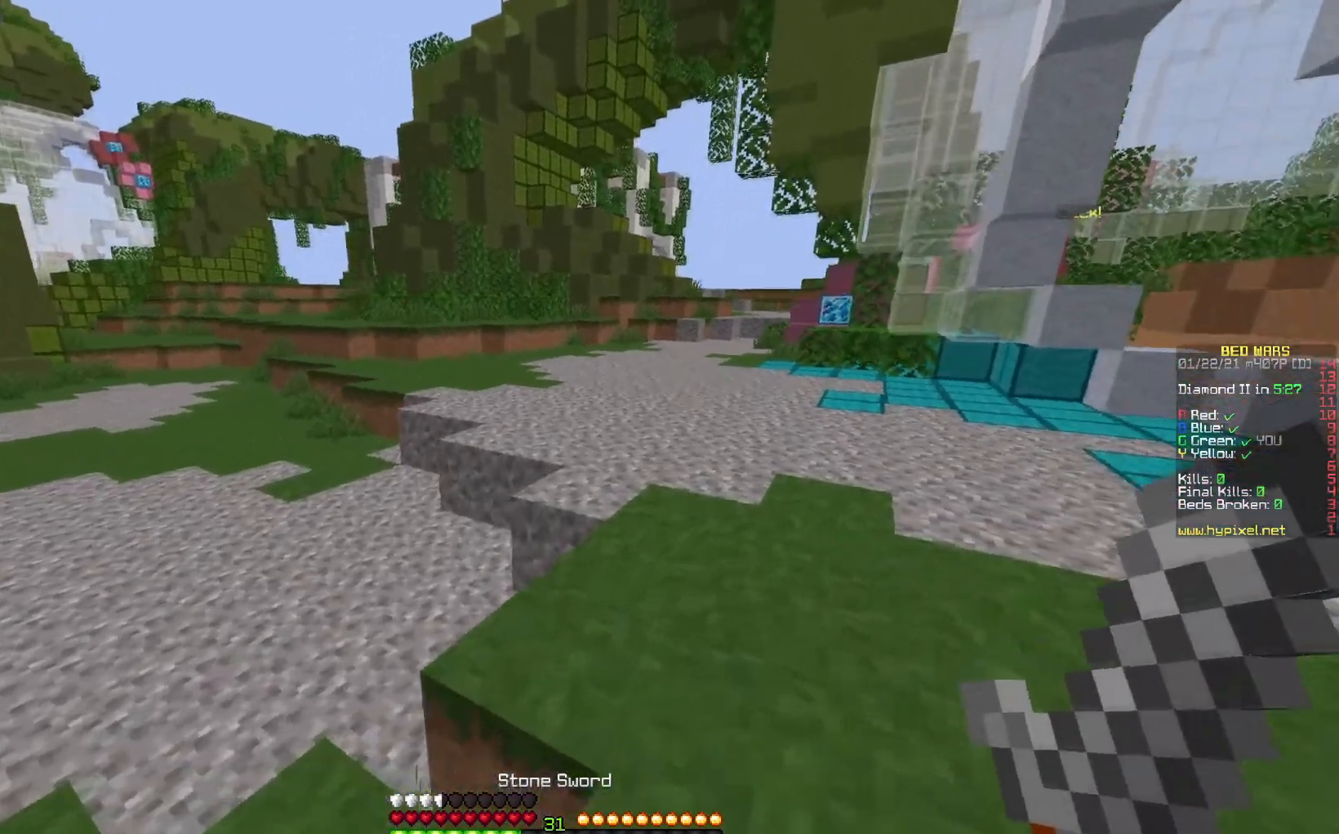
{"keys": ["space", "up"], "mouse": [], "events": []}
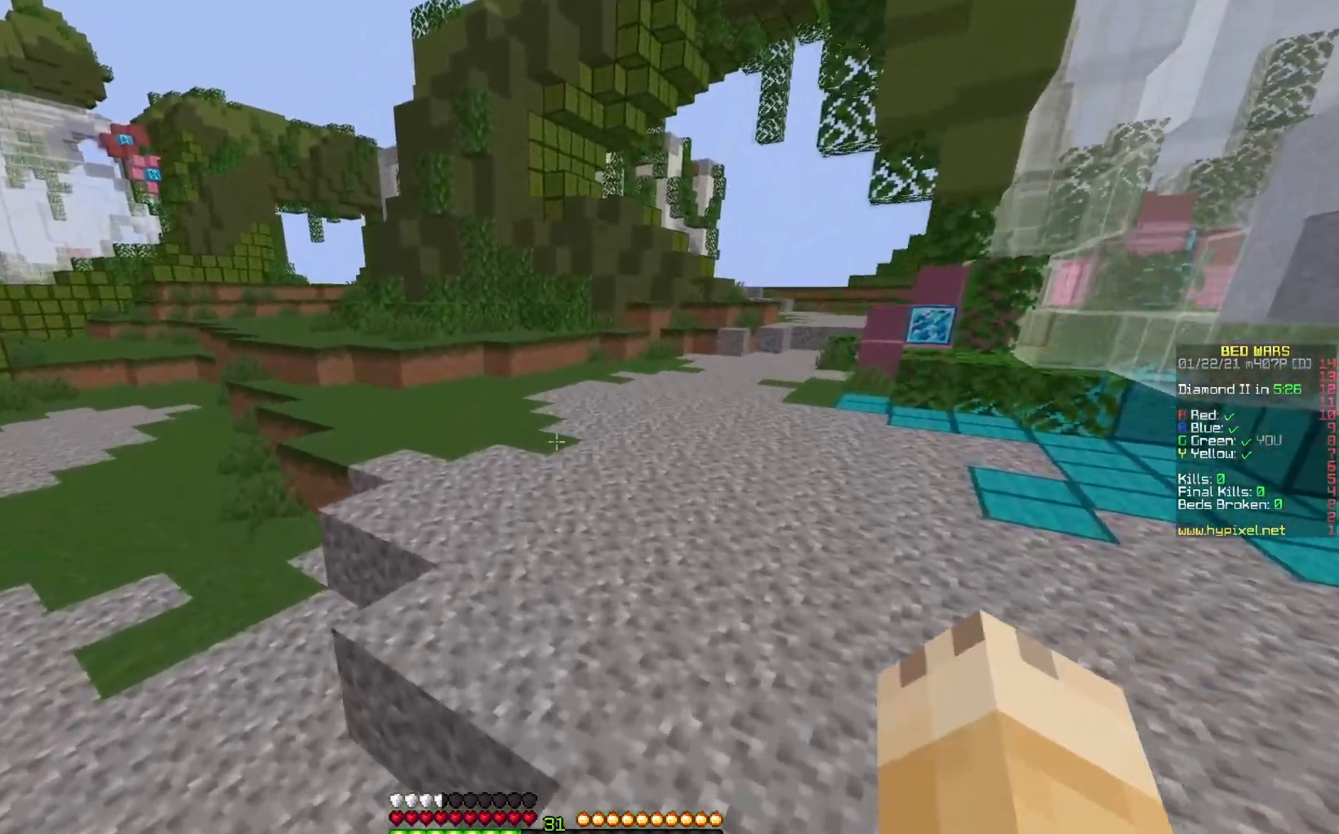
{"keys": ["space", "up"], "mouse": [], "events": []}
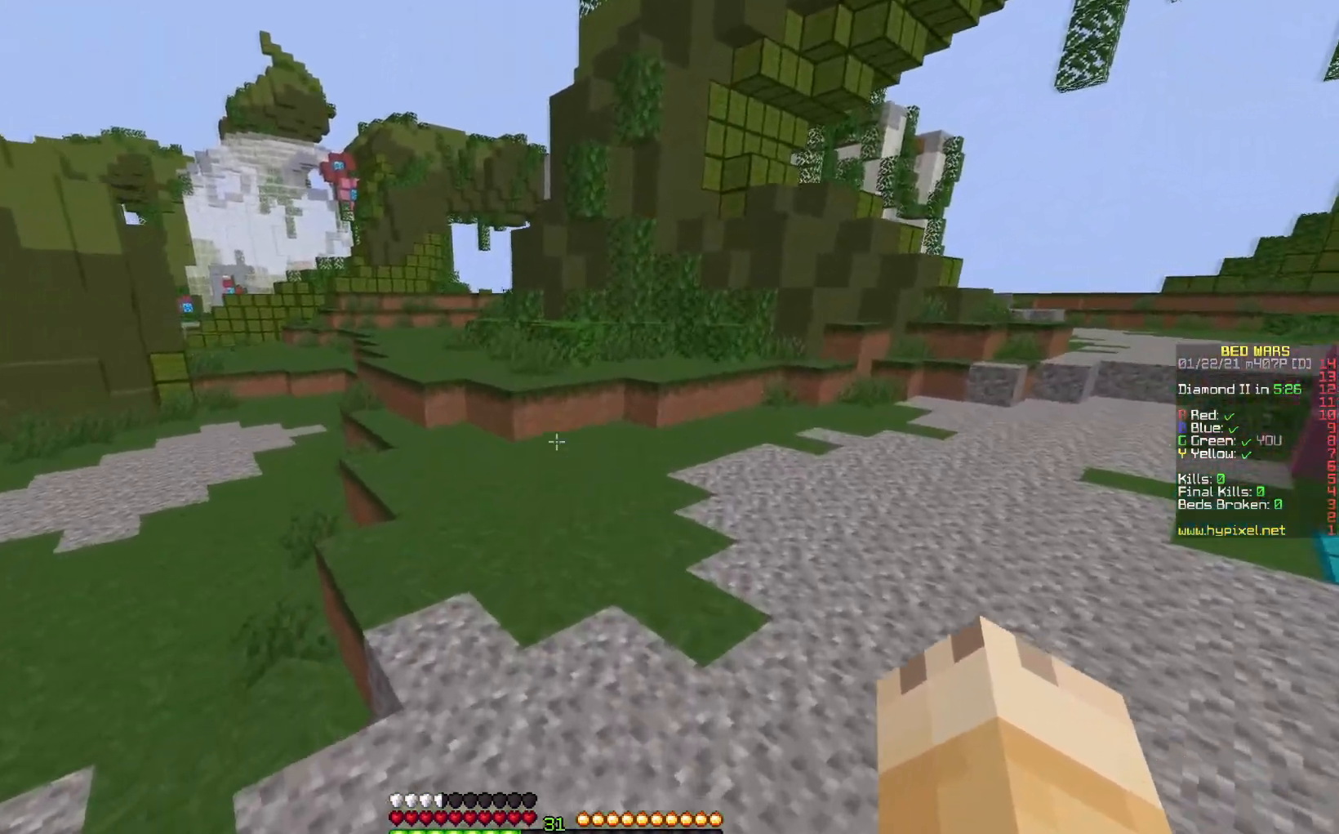
{"keys": ["up"], "mouse": [], "events": [[350, "space", "up"]]}
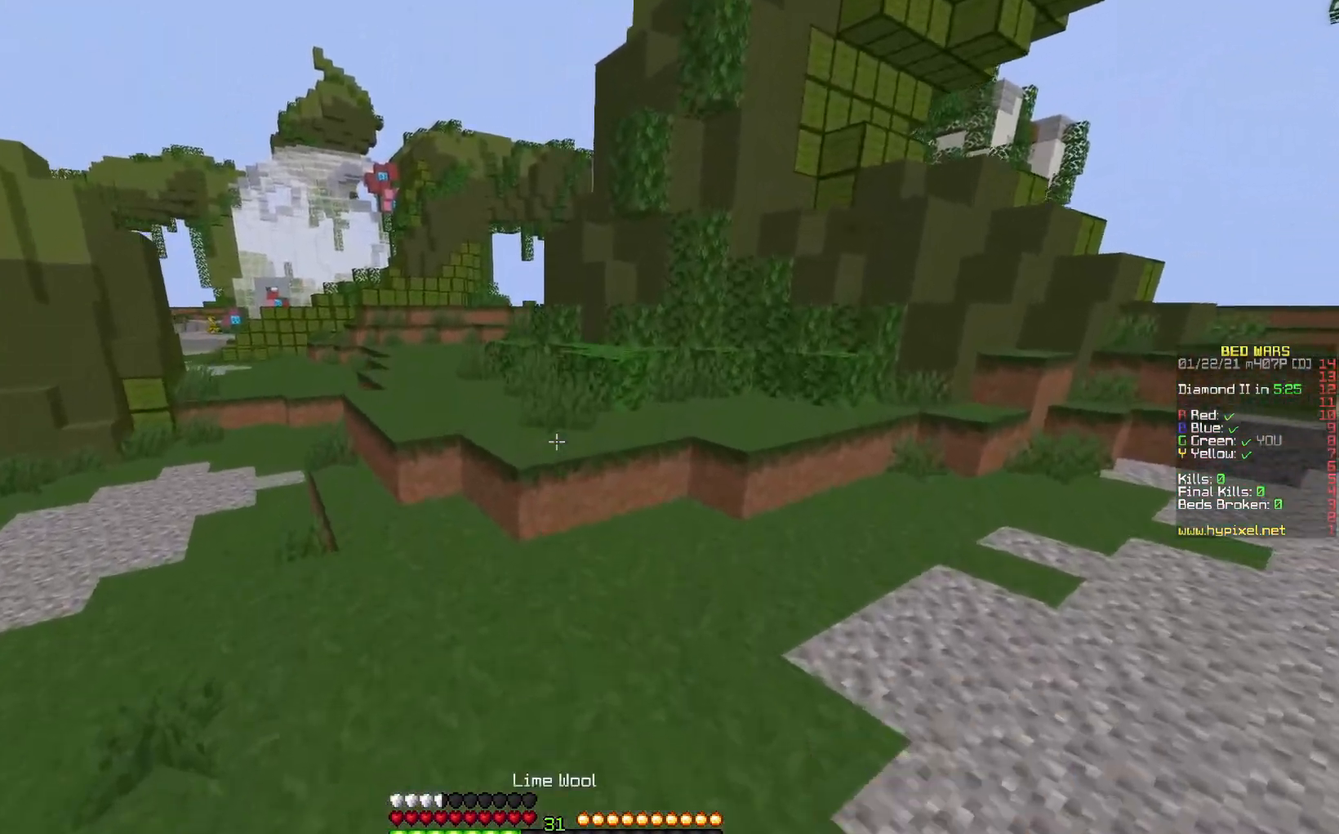
{"keys": ["space", "up"], "mouse": [], "events": [[250, "mouse_right", "down"], [333, "space", "down"], [383, "mouse_right", "up"]]}
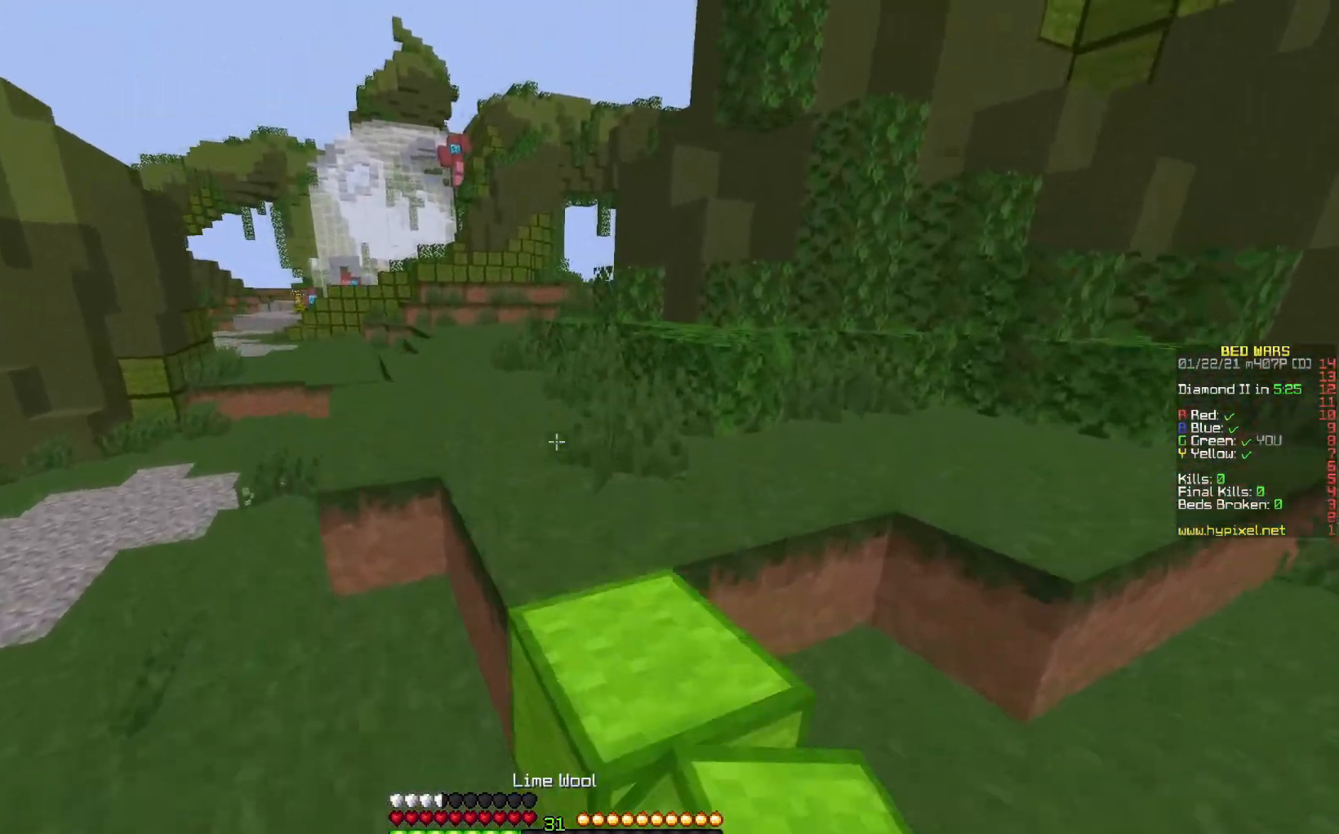
{"keys": ["space", "up"], "mouse": ["right"], "events": [[150, "left", "down"], [400, "left", "up"], [417, "mouse_right", "down"]]}
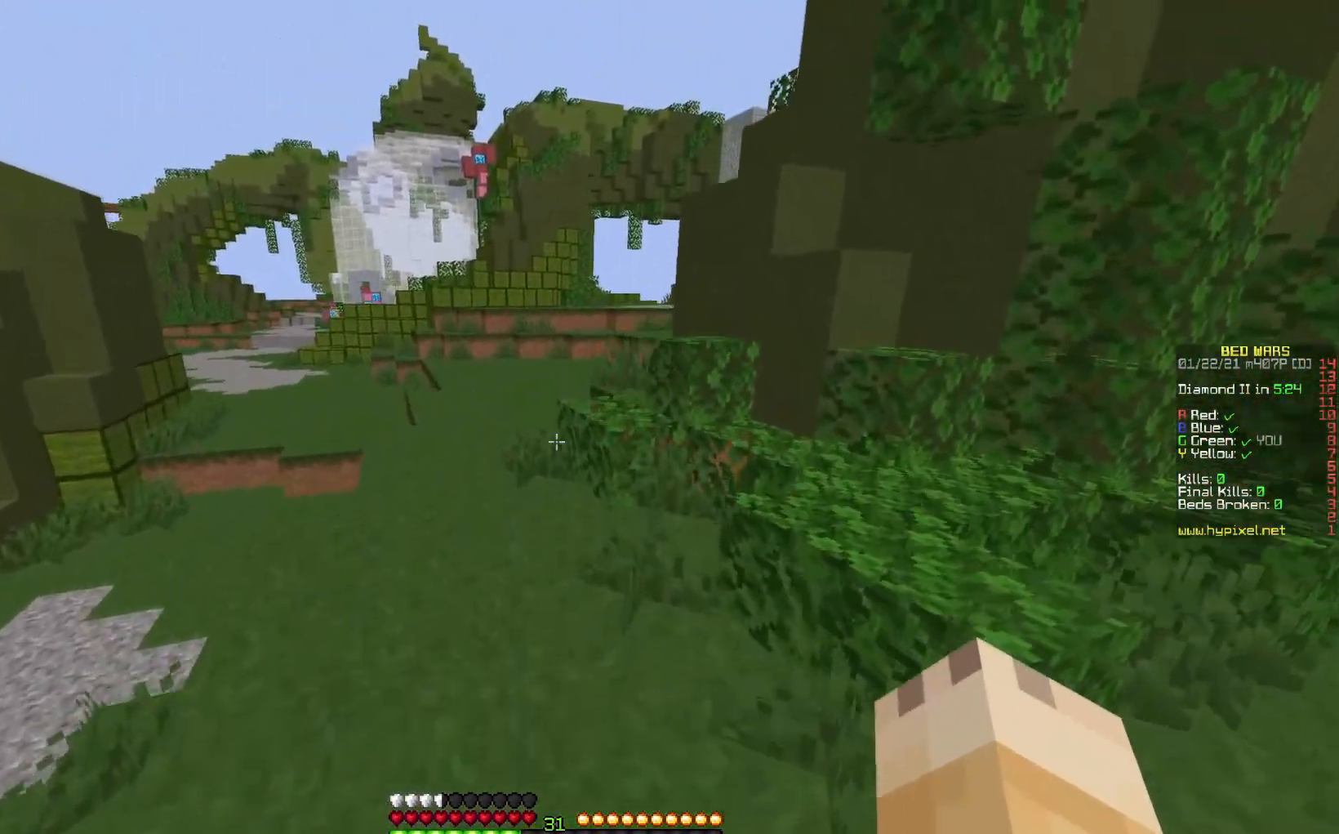
{"keys": ["left", "space", "up"], "mouse": [], "events": [[50, "mouse_right", "up"], [50, "space", "up"], [167, "space", "down"], [400, "left", "down"]]}
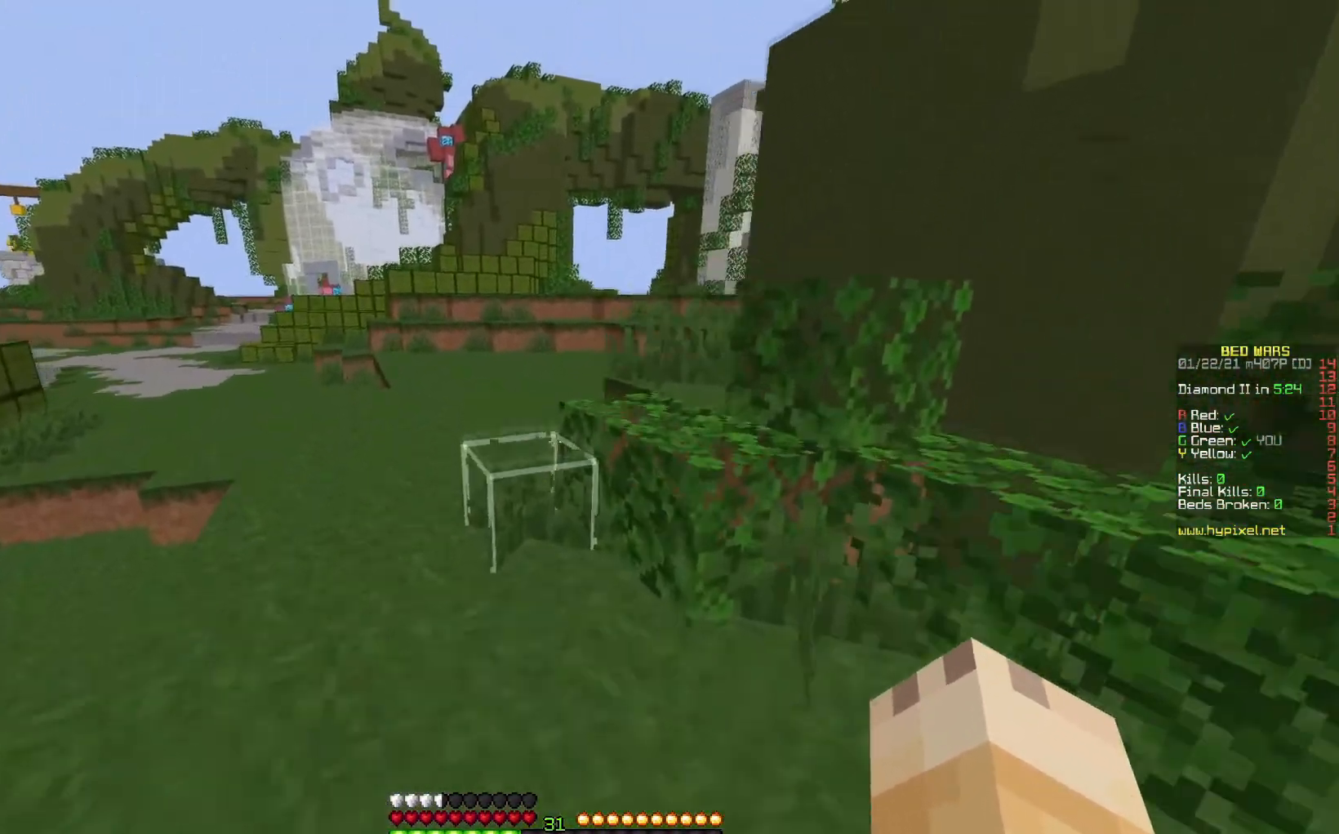
{"keys": ["left", "space", "up"], "mouse": [], "events": [[133, "space", "up"], [433, "space", "down"]]}
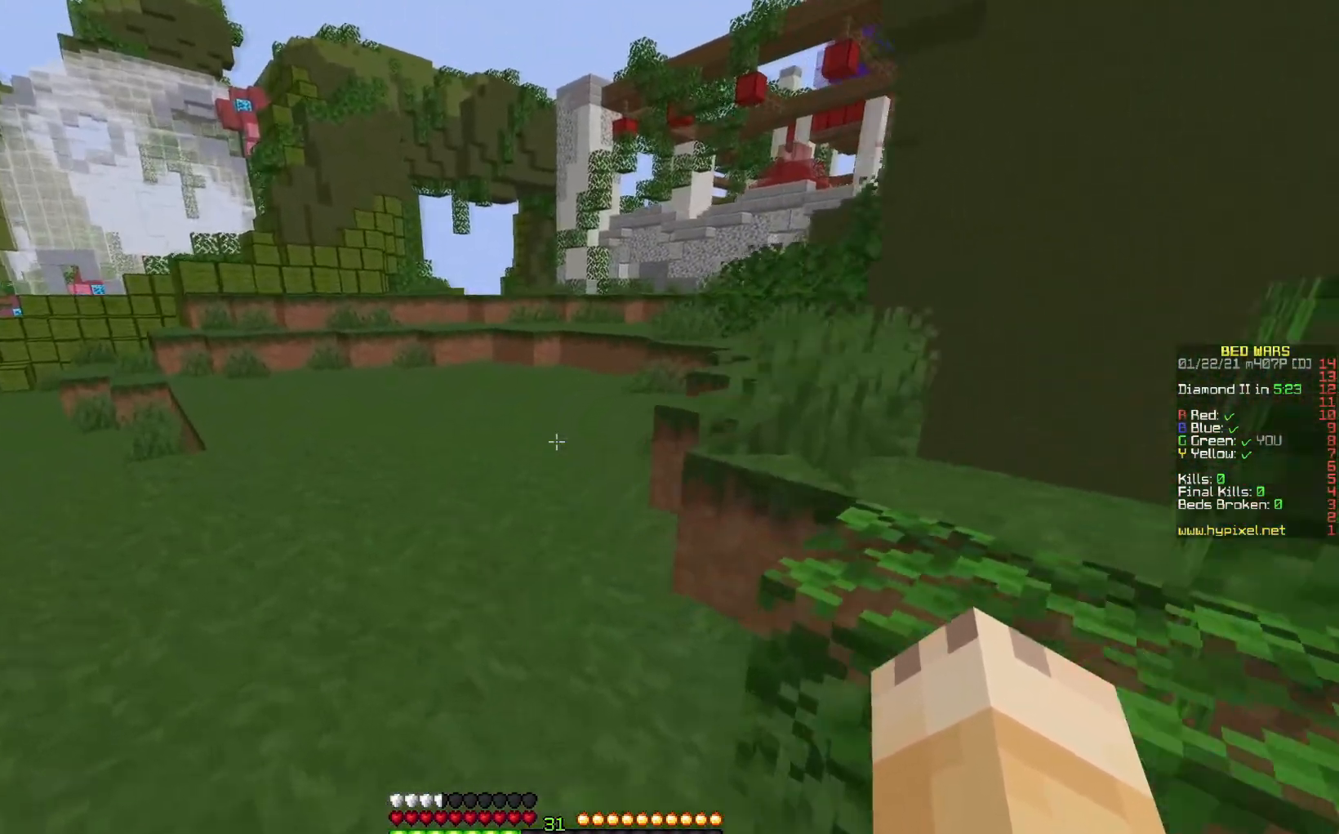
{"keys": ["left", "up"], "mouse": [], "events": [[183, "space", "up"]]}
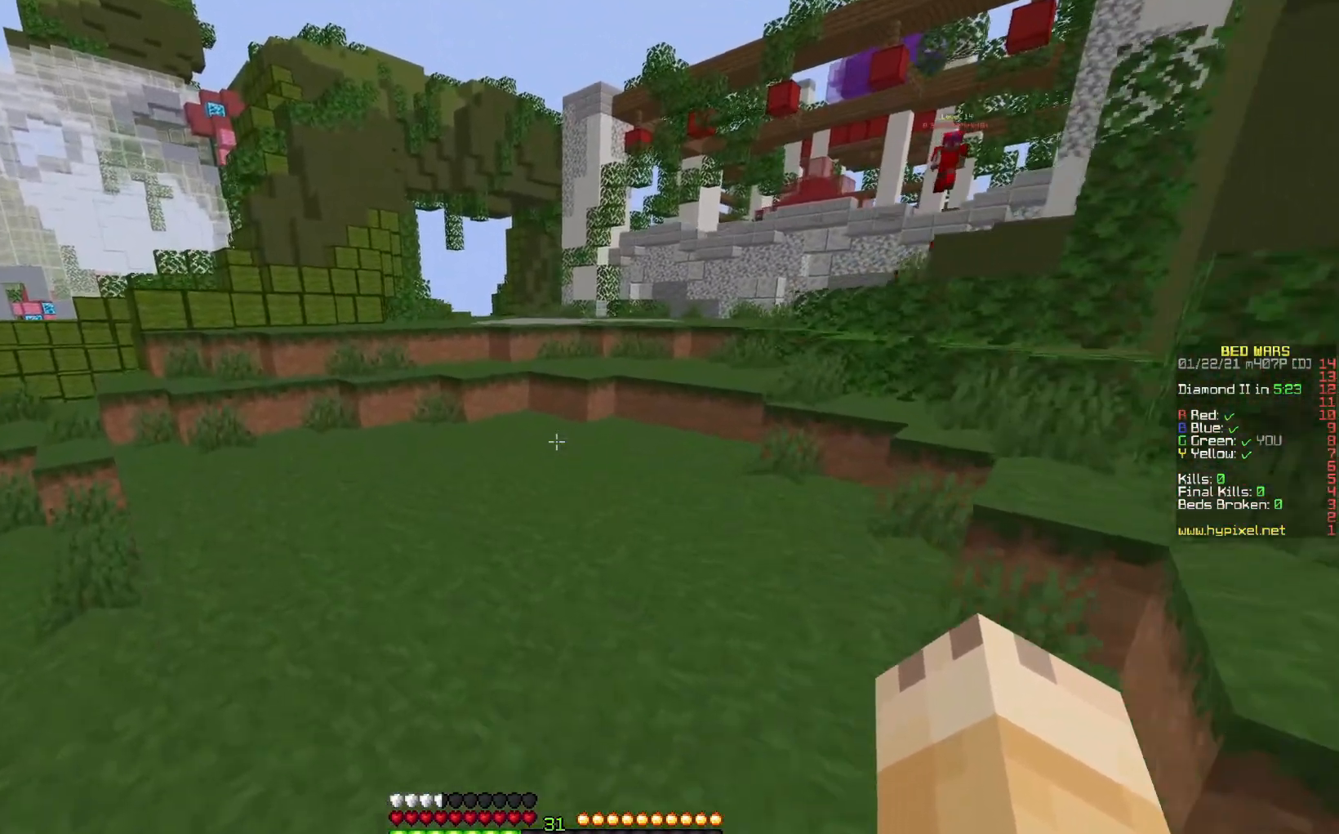
{"keys": ["left"], "mouse": [], "events": [[100, "space", "down"], [300, "space", "up"], [383, "up", "up"]]}
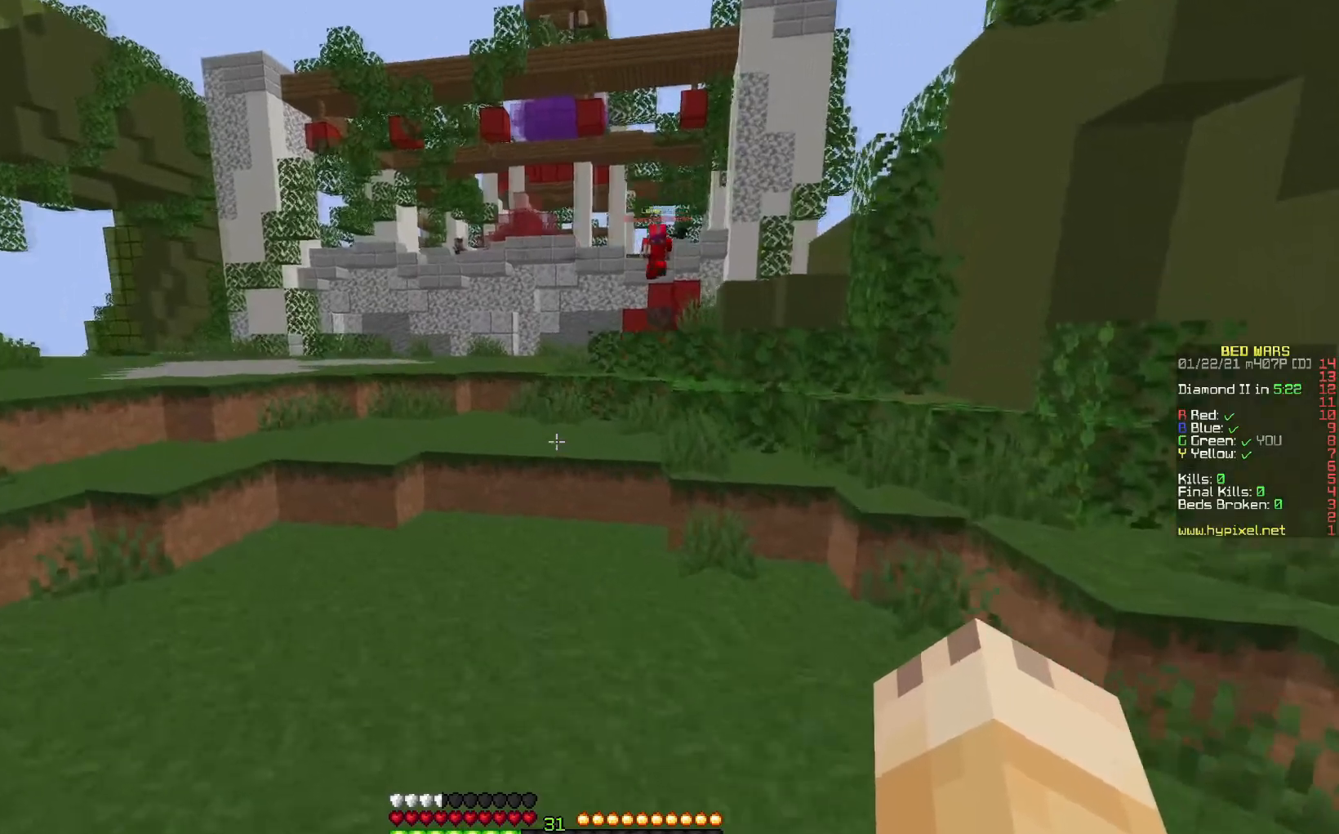
{"keys": [], "mouse": [], "events": [[217, "right", "down"], [250, "left", "up"], [500, "right", "up"]]}
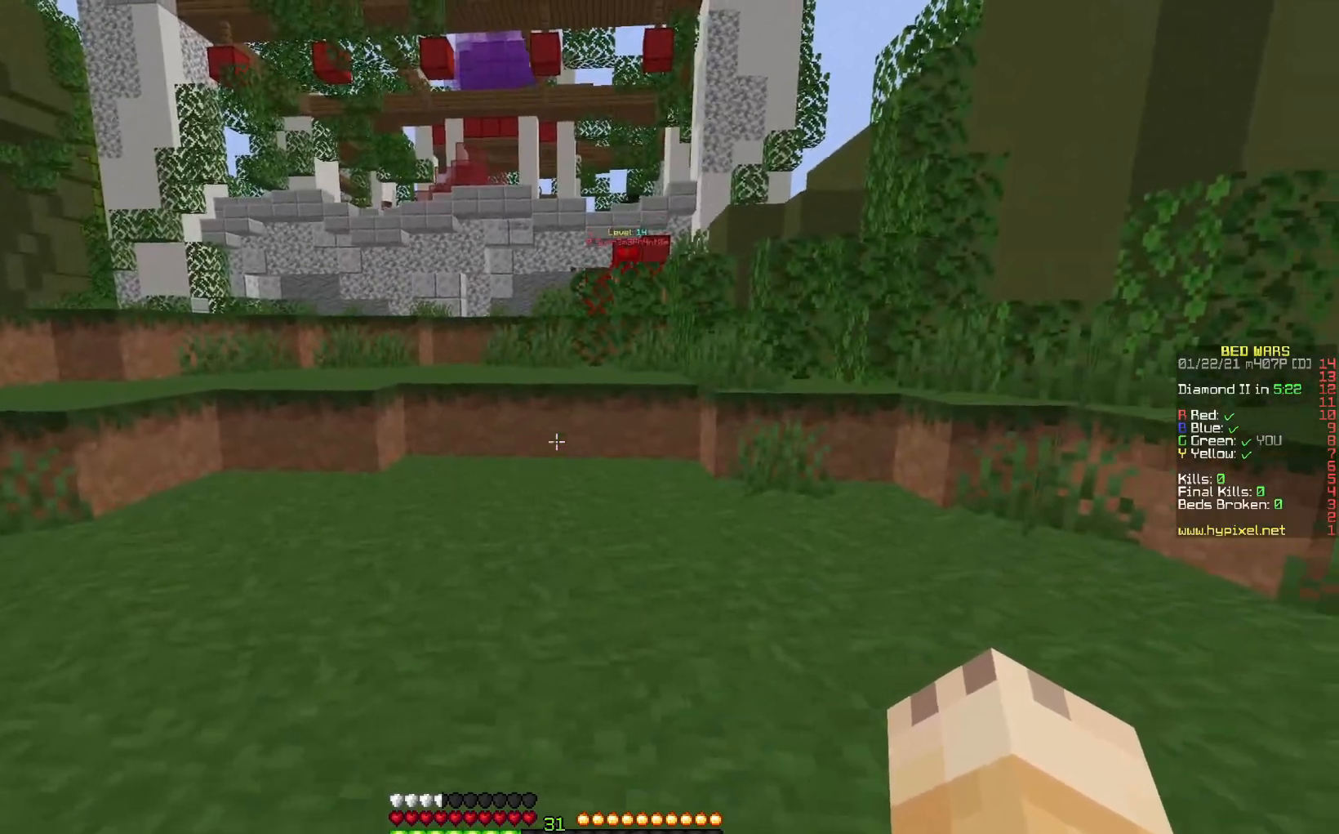
{"keys": ["left", "up"], "mouse": ["left"], "events": [[17, "mouse_left", "down"], [50, "left", "down"], [167, "mouse_left", "up"], [200, "mouse_left", "down"], [250, "up", "down"], [333, "mouse_left", "up"], [400, "mouse_left", "down"]]}
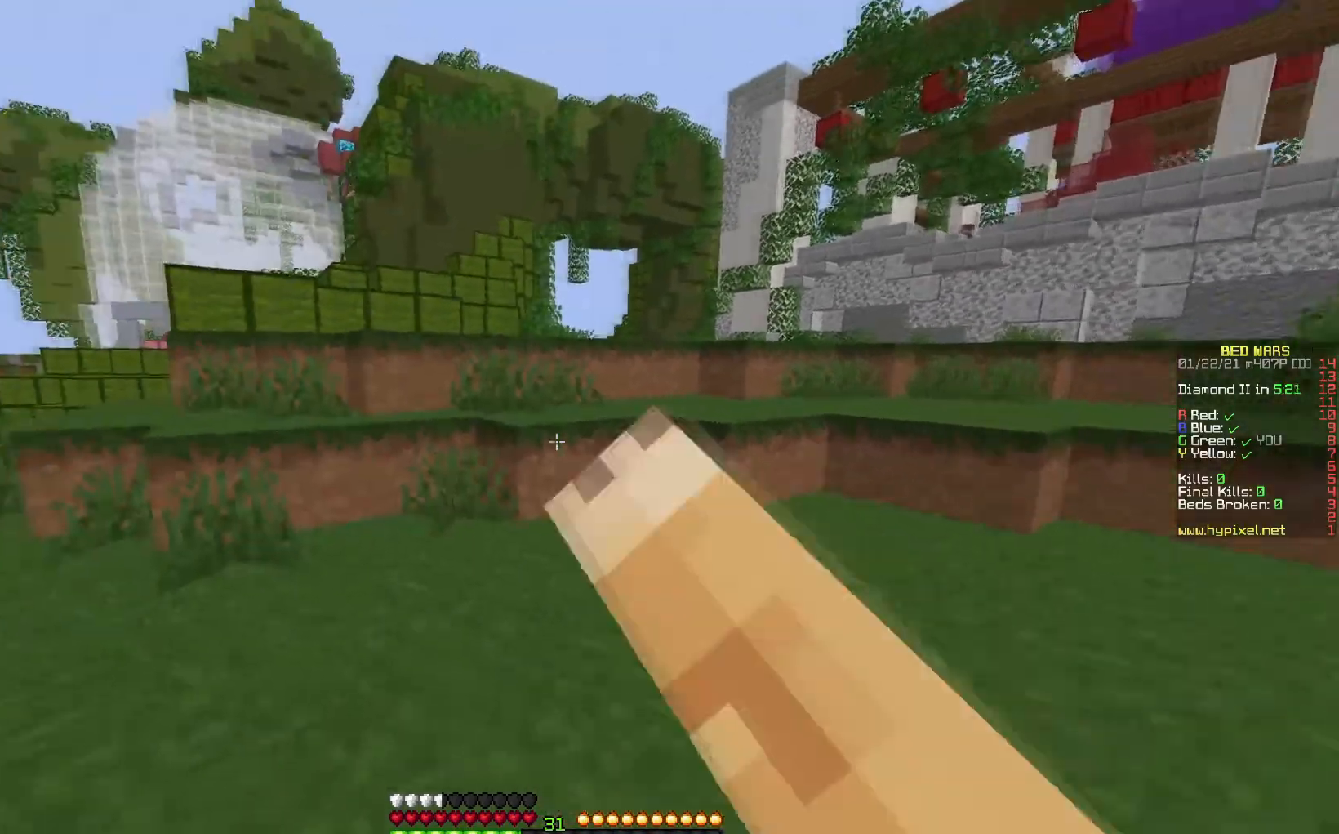
{"keys": ["left", "up"], "mouse": ["left"], "events": [[217, "left", "up"], [217, "mouse_left", "up"], [417, "mouse_left", "down"], [467, "left", "down"]]}
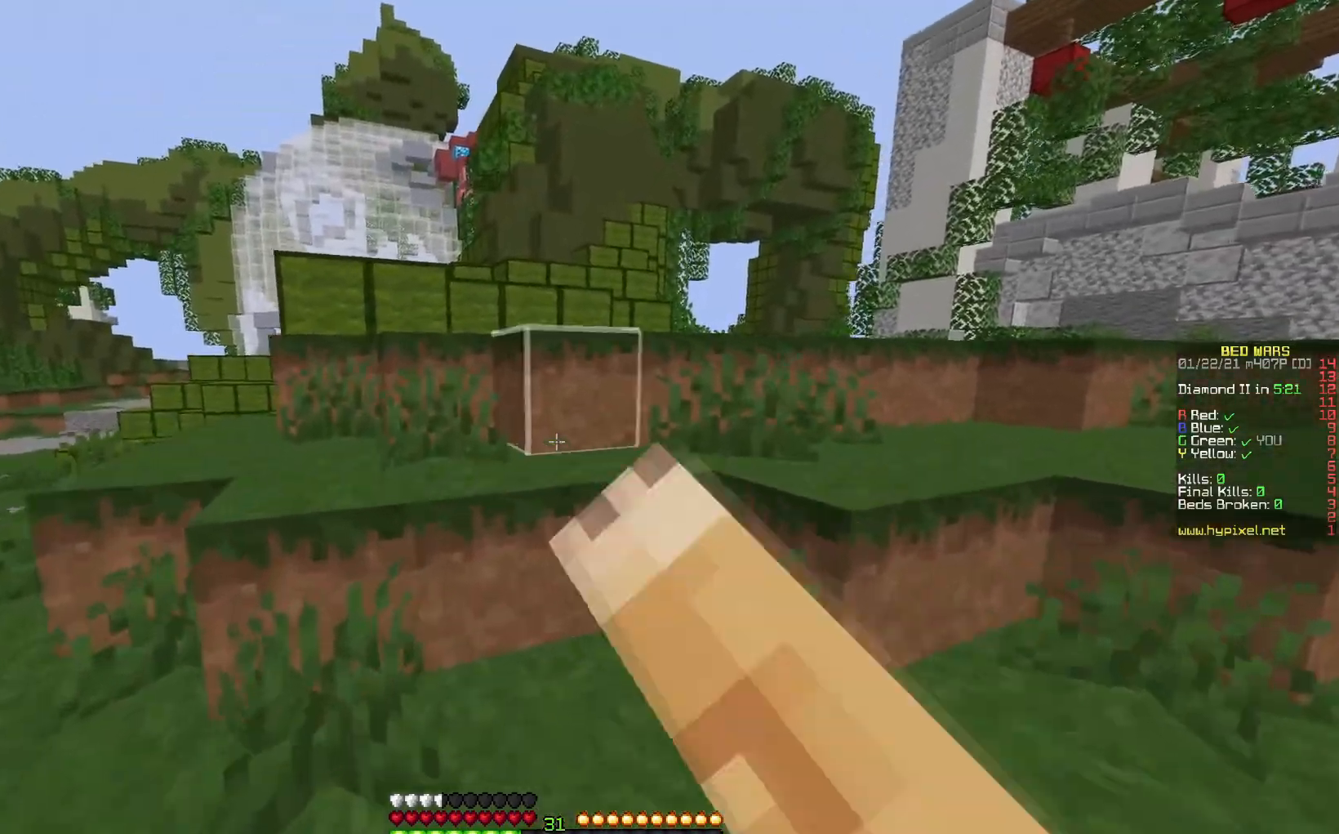
{"keys": ["left", "space", "up"], "mouse": [], "events": [[33, "space", "down"], [83, "mouse_left", "up"], [233, "space", "up"], [367, "mouse_left", "down"], [383, "space", "down"], [467, "mouse_left", "up"]]}
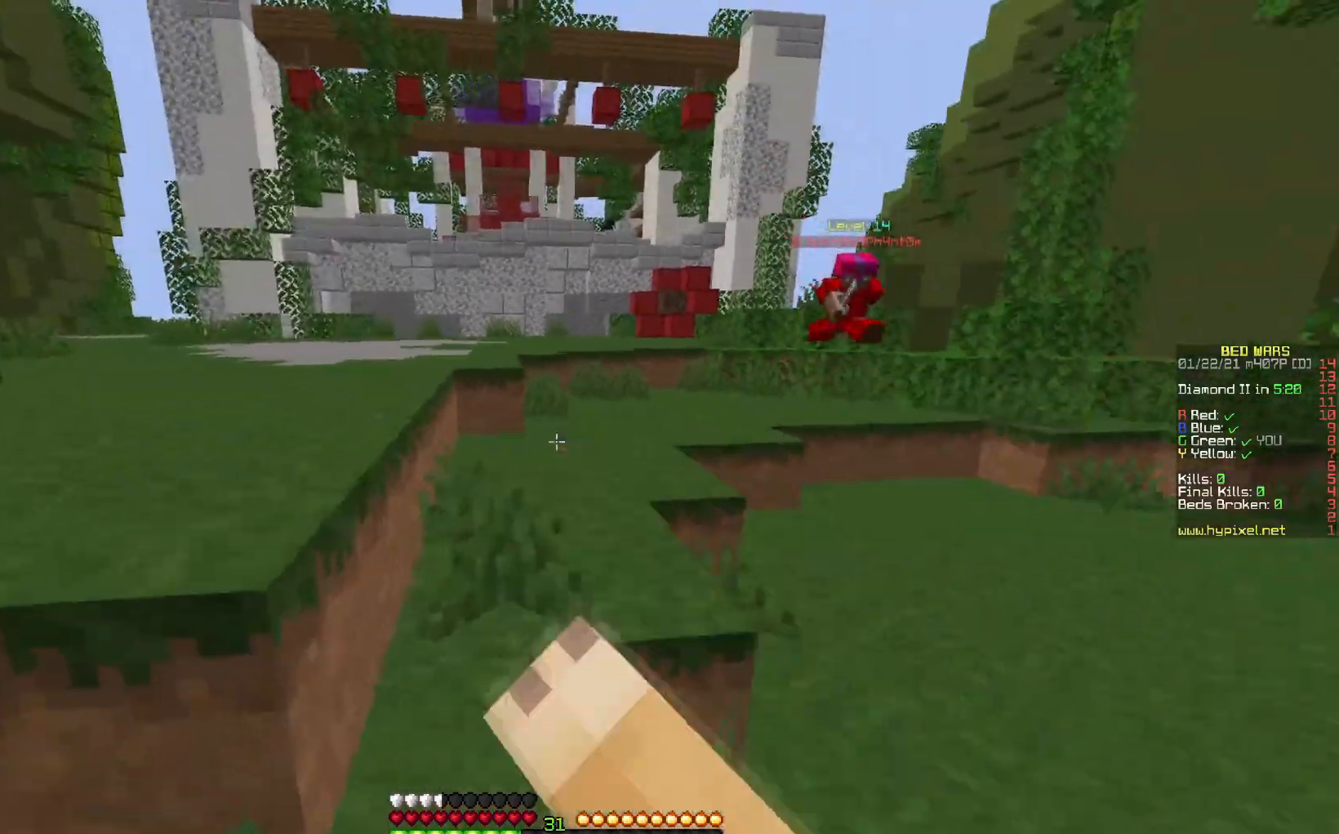
{"keys": ["left"], "mouse": [], "events": [[133, "space", "up"], [217, "up", "up"]]}
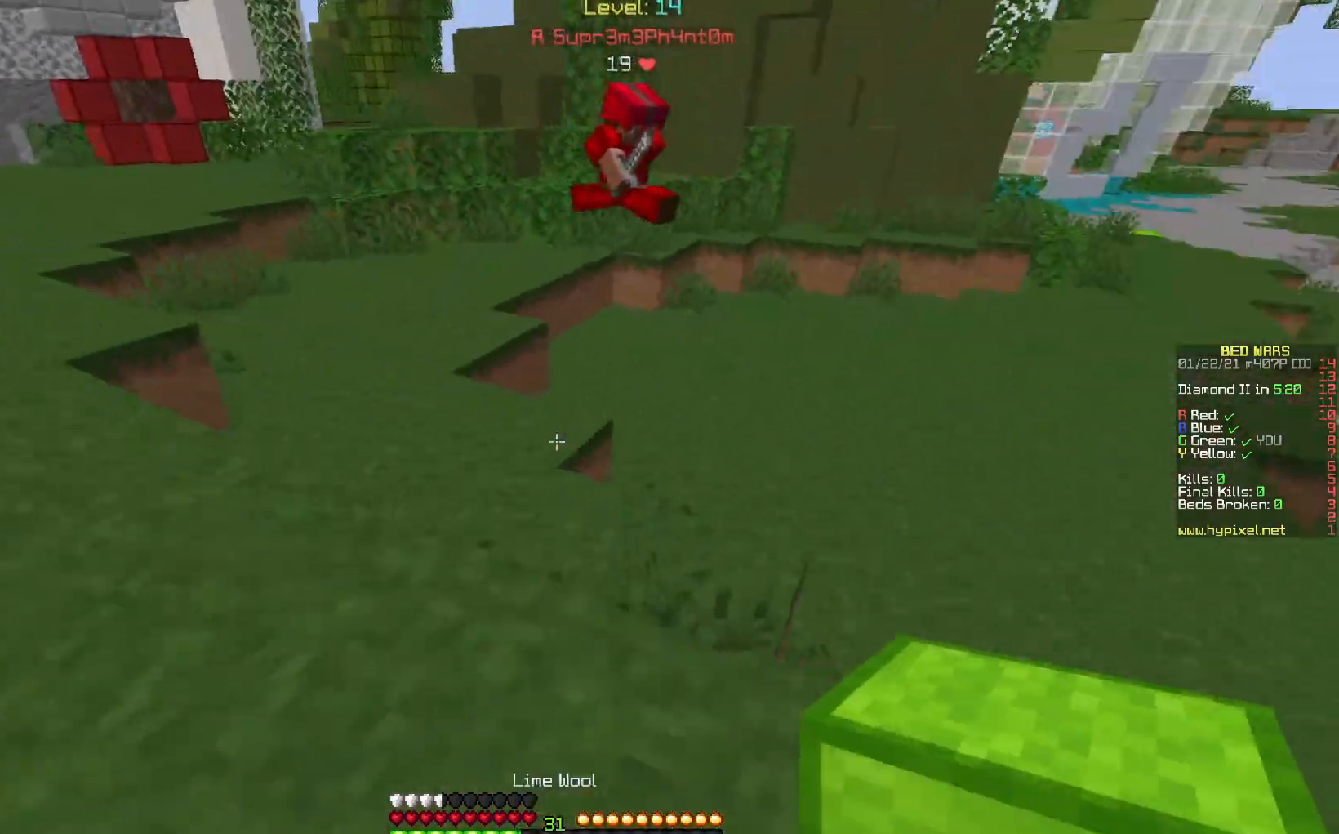
{"keys": ["right"], "mouse": ["right"], "events": [[67, "left", "up"], [467, "mouse_right", "down"], [500, "right", "down"]]}
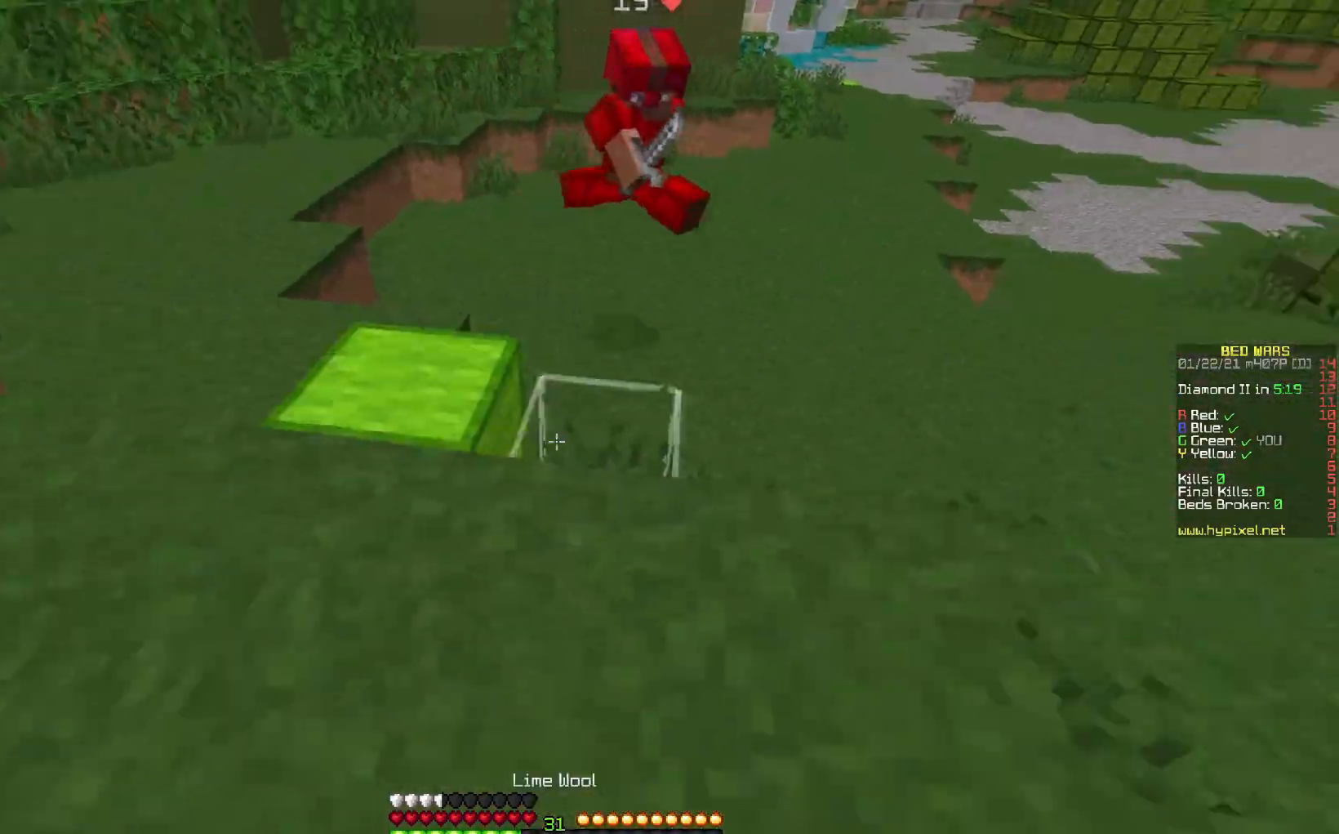
{"keys": ["right", "up"], "mouse": ["left"], "events": [[167, "up", "down"], [283, "mouse_right", "up"], [500, "mouse_left", "down"]]}
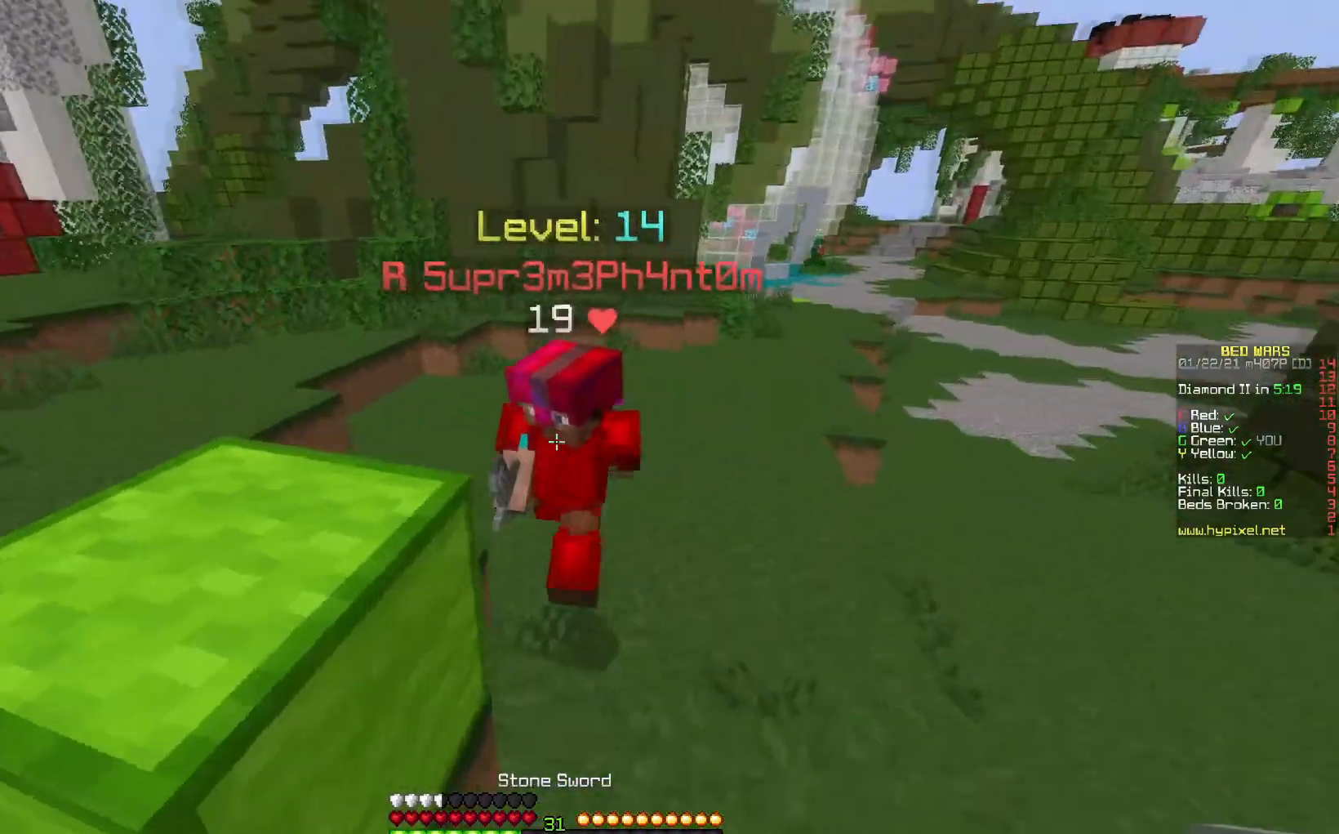
{"keys": [], "mouse": [], "events": [[383, "right", "up"], [433, "up", "up"], [500, "mouse_left", "up"]]}
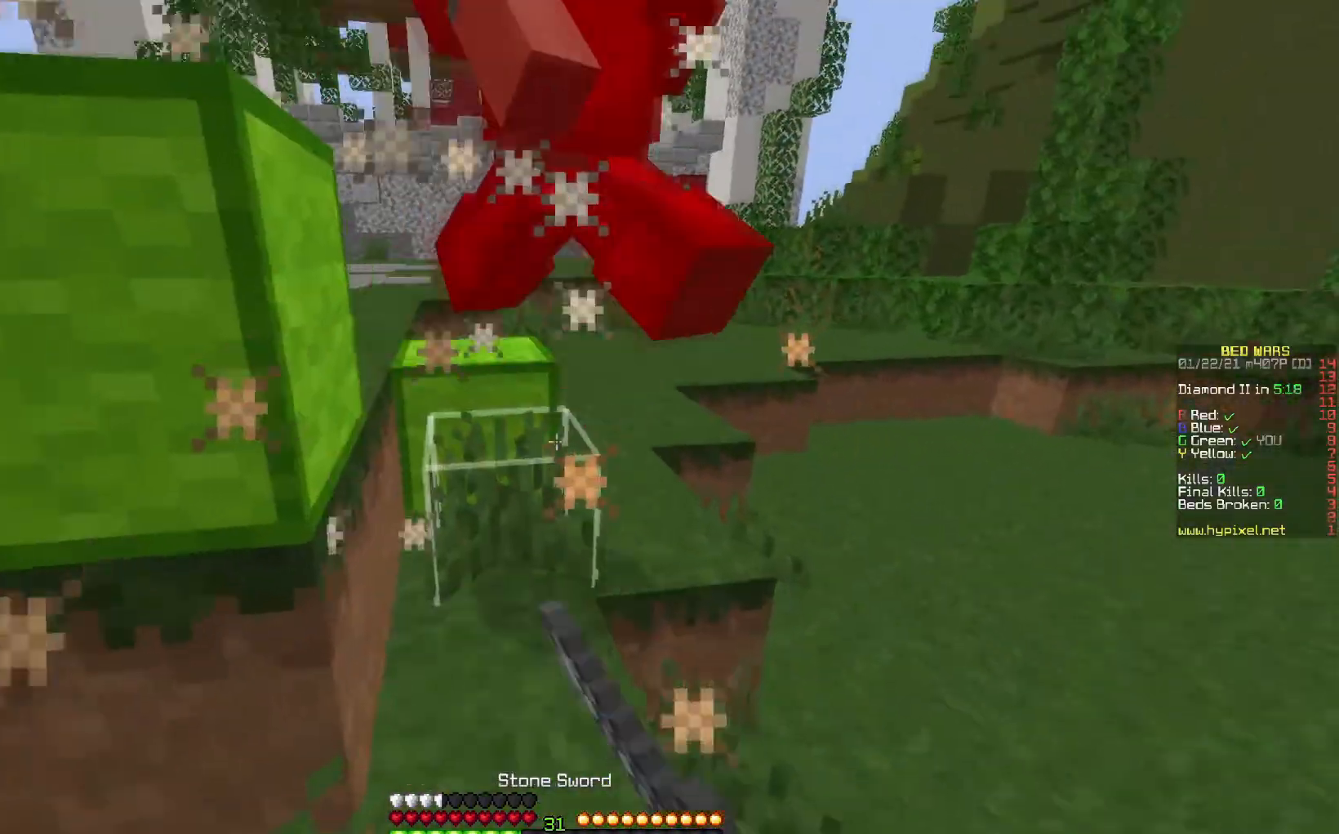
{"keys": ["left", "up"], "mouse": [], "events": [[33, "up", "down"], [67, "mouse_left", "down"], [183, "mouse_left", "up"], [183, "right", "down"], [233, "mouse_left", "down"], [333, "right", "up"], [383, "left", "down"], [433, "mouse_left", "up"]]}
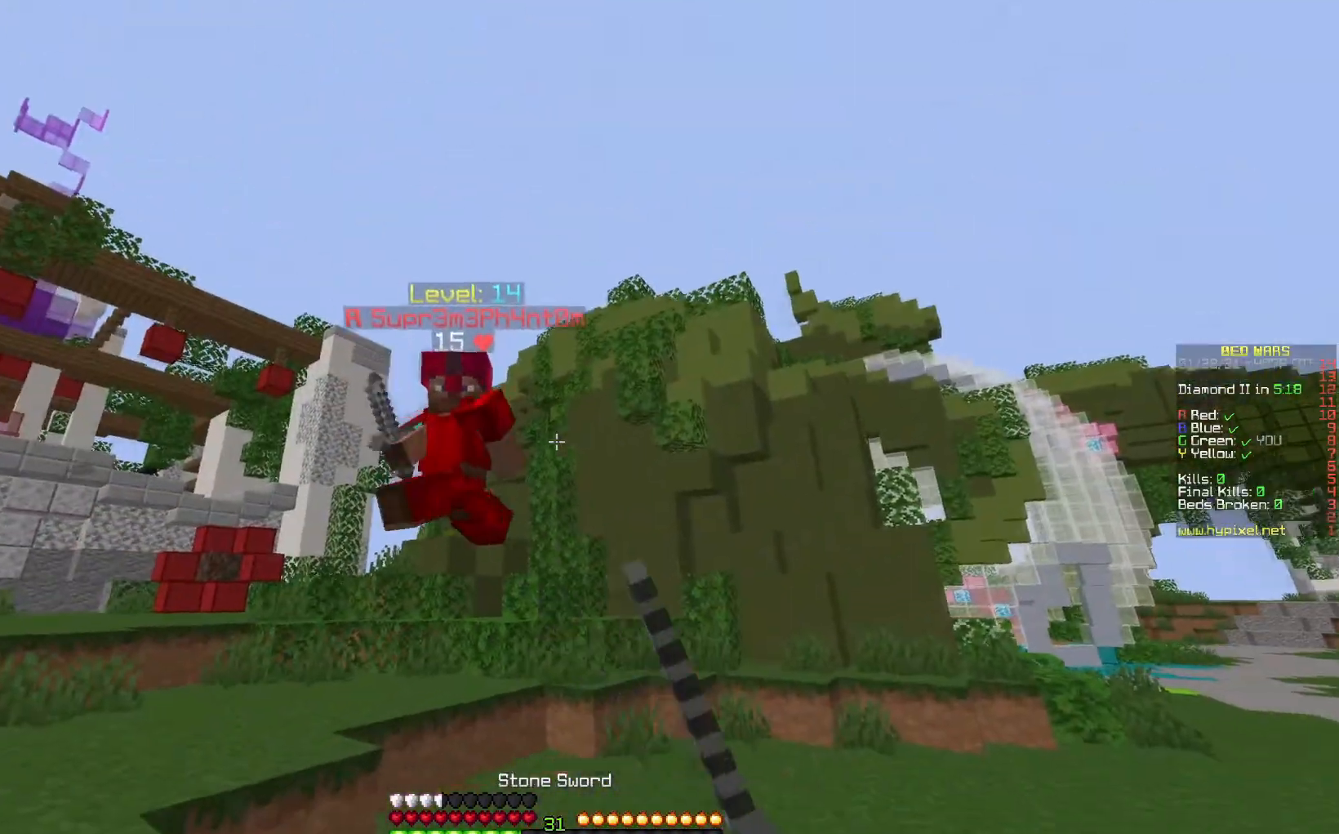
{"keys": ["left", "up"], "mouse": ["left"], "events": [[33, "mouse_left", "down"], [167, "space", "down"], [383, "space", "up"]]}
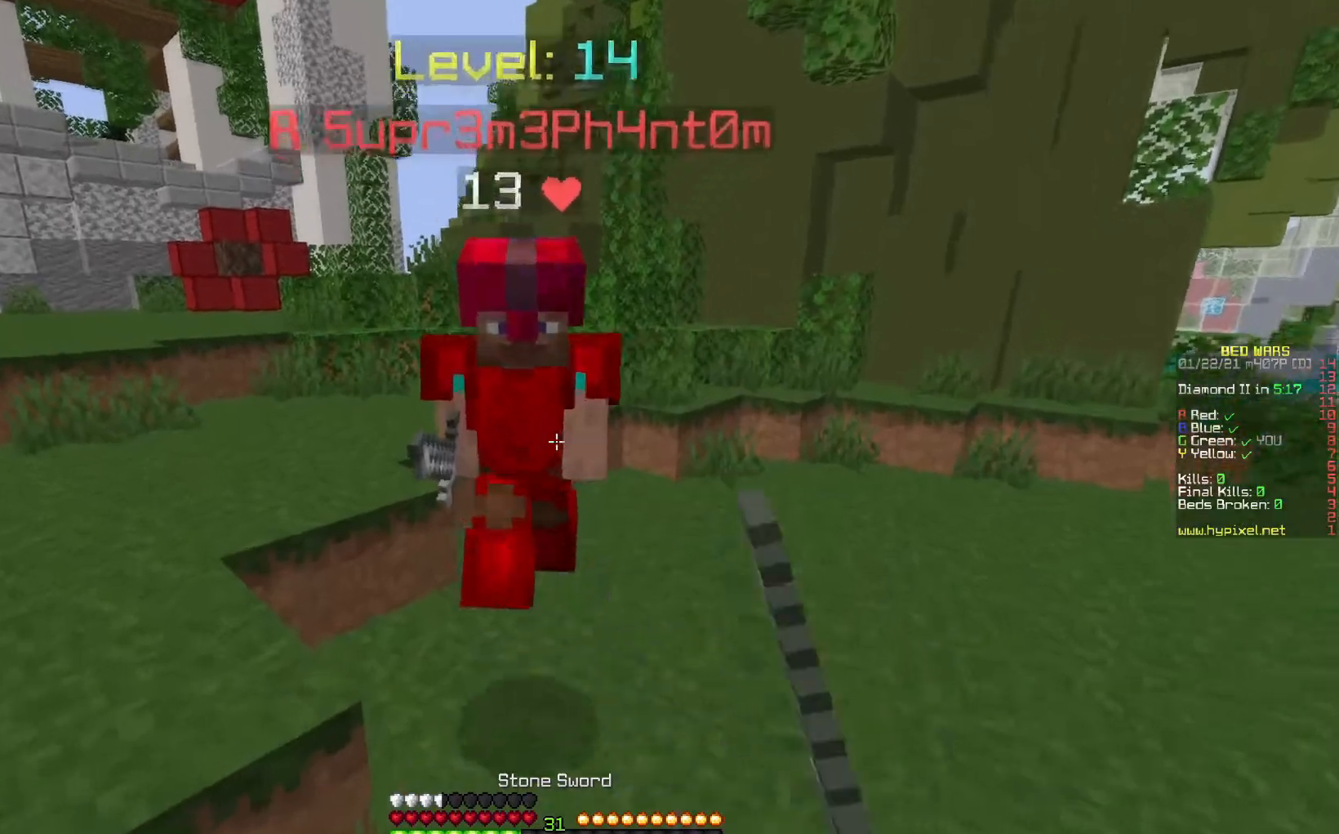
{"keys": ["left", "up"], "mouse": ["left"], "events": [[267, "up", "up"], [400, "up", "down"]]}
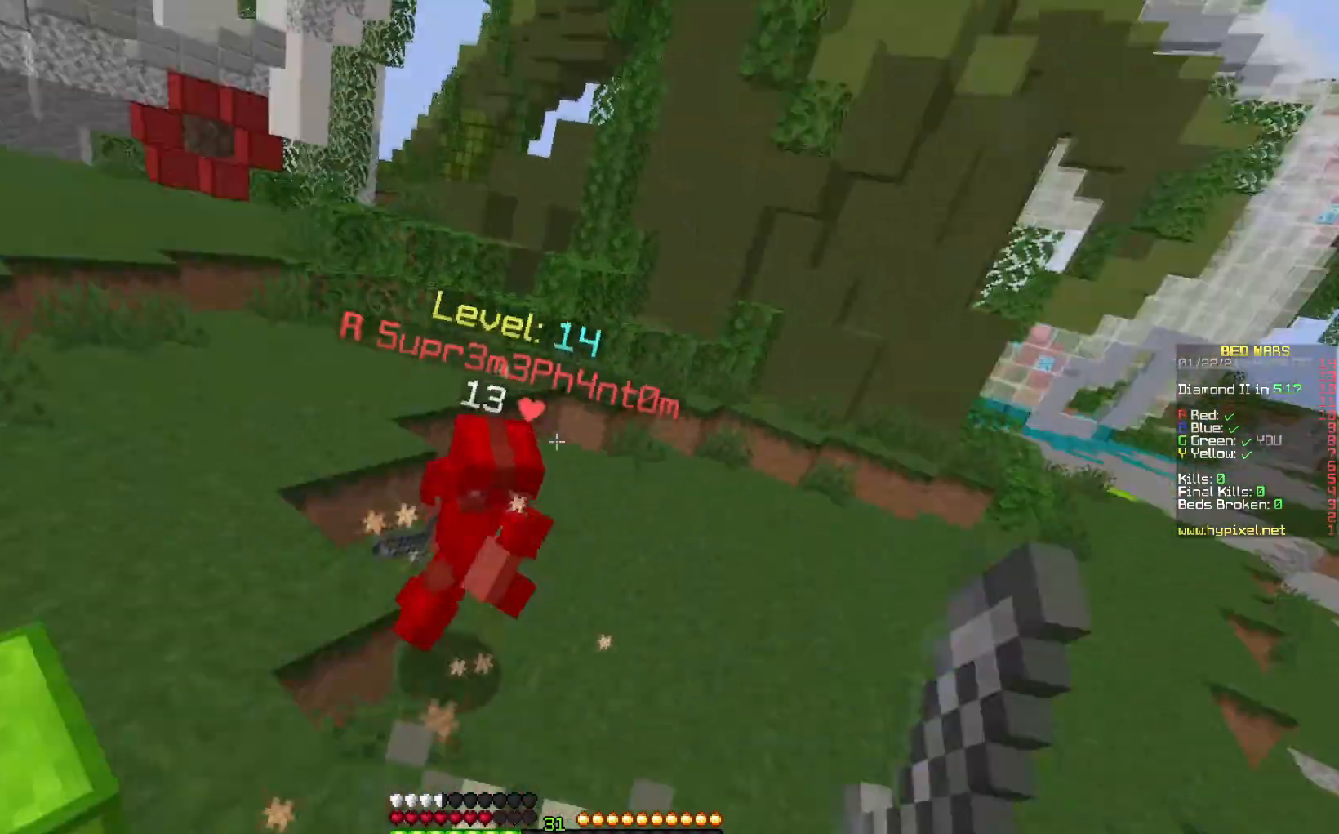
{"keys": ["up"], "mouse": ["left"], "events": [[233, "left", "up"]]}
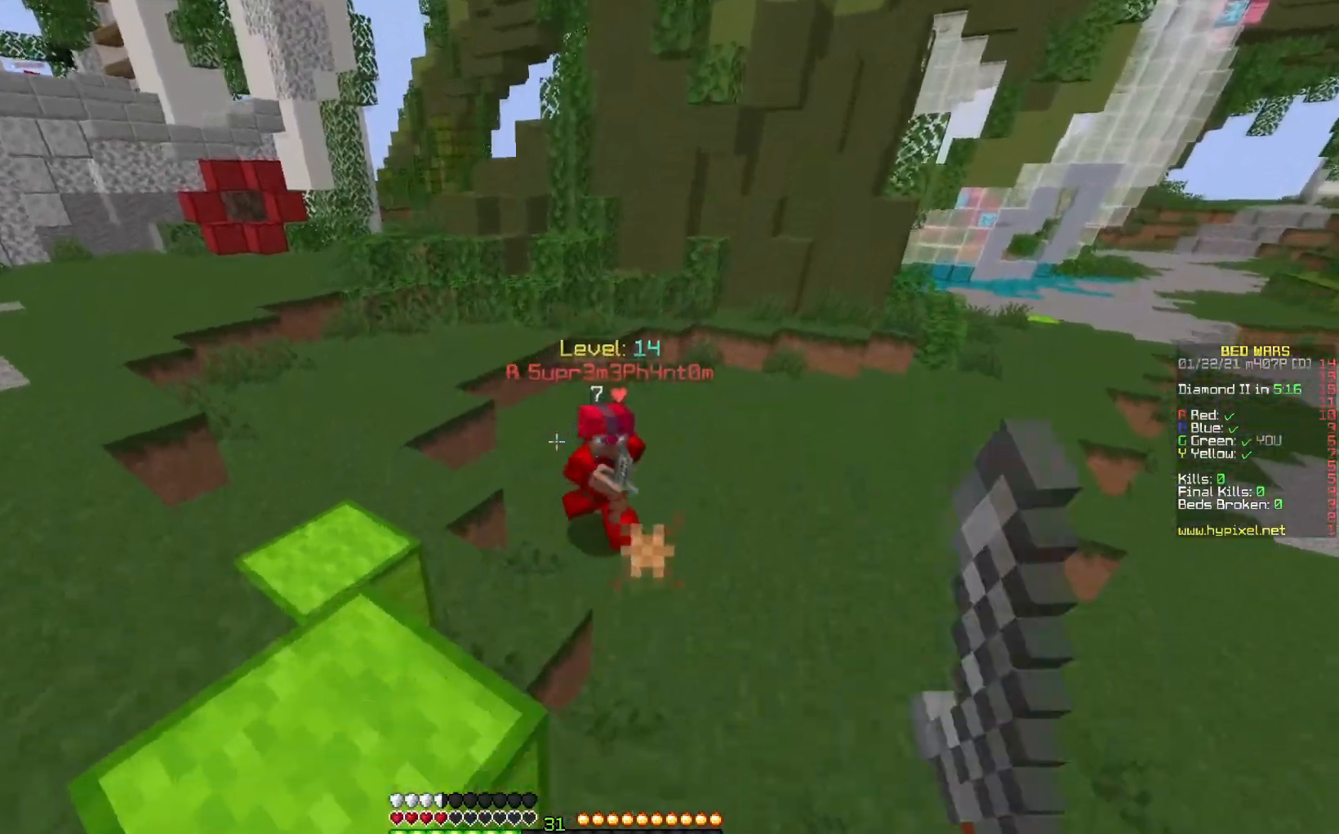
{"keys": ["up"], "mouse": ["left"], "events": [[117, "mouse_left", "up"], [450, "mouse_left", "down"]]}
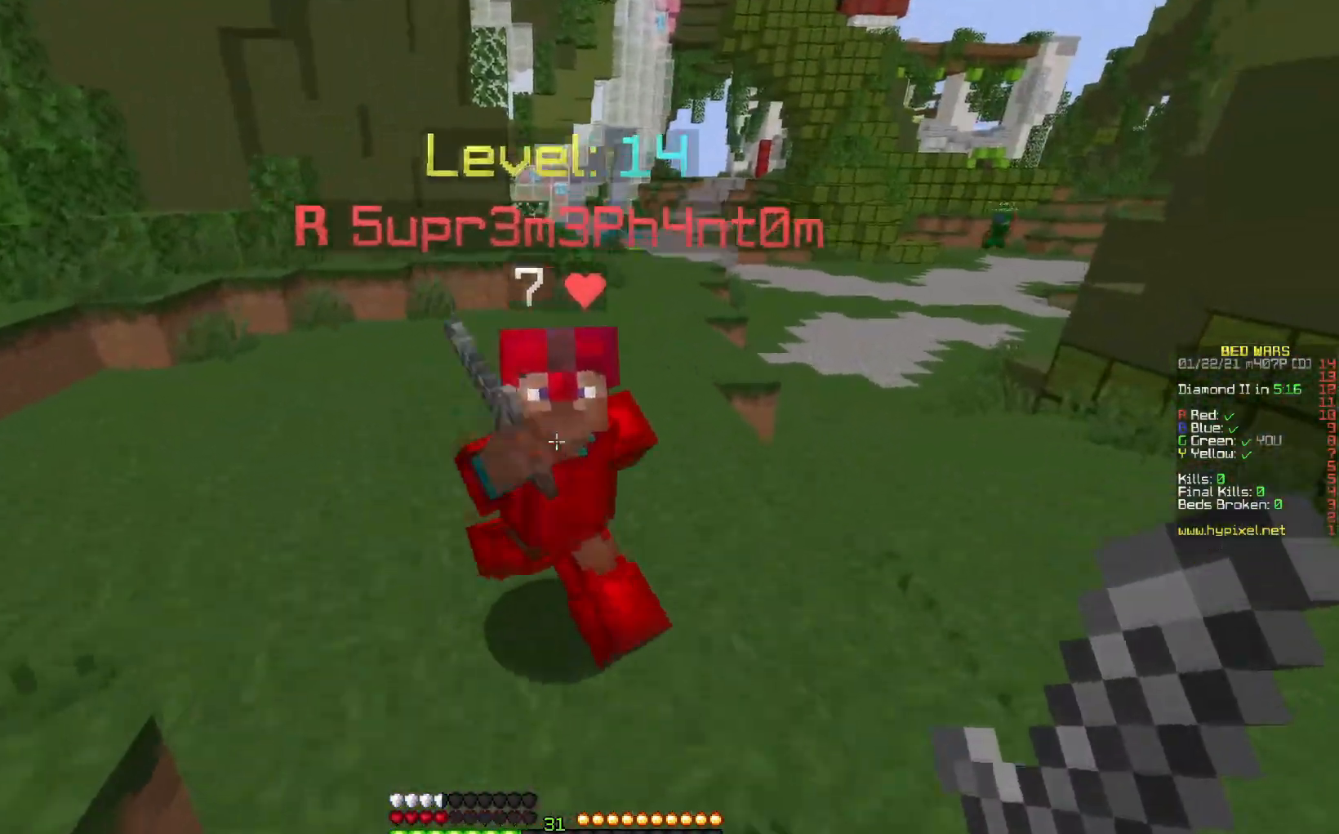
{"keys": [], "mouse": ["left"], "events": [[67, "right", "down"], [167, "up", "up"], [450, "right", "up"]]}
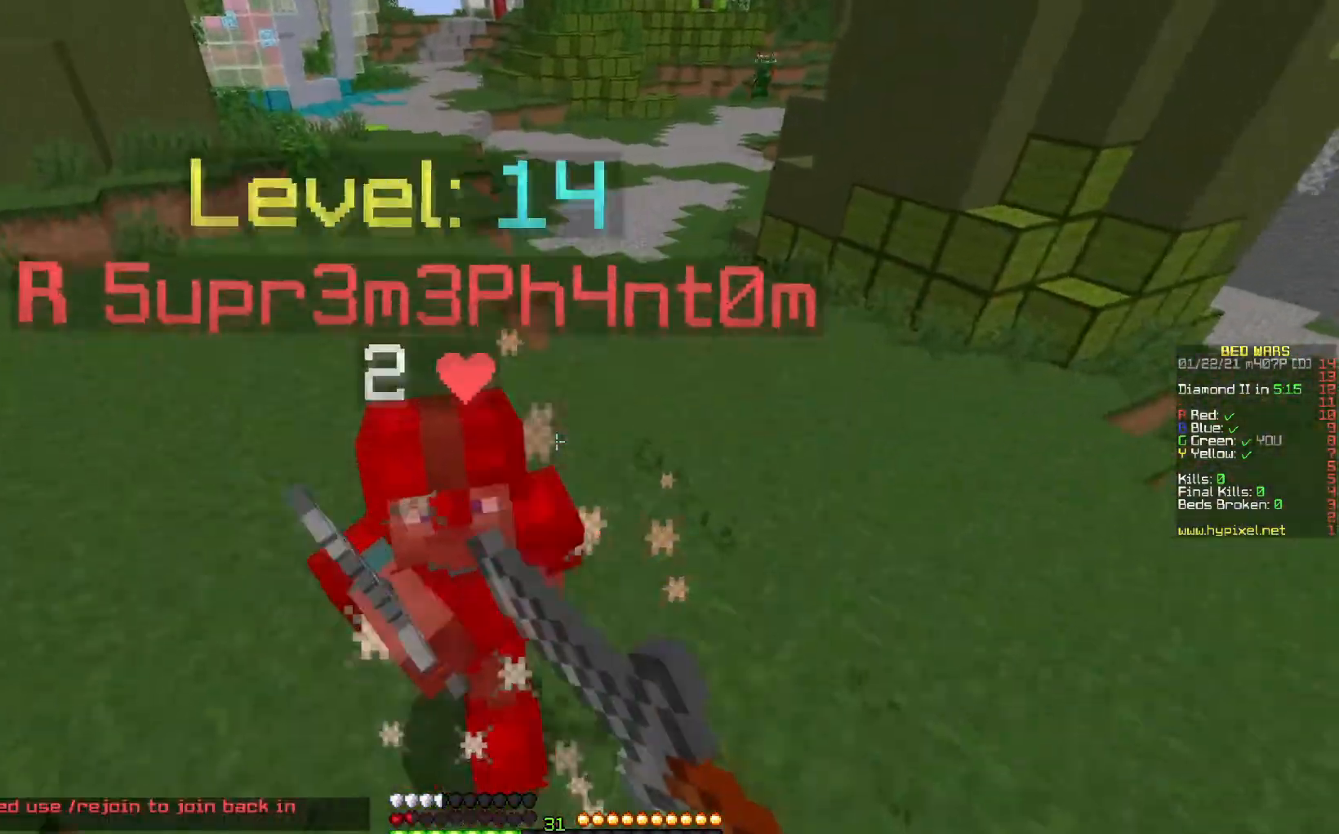
{"keys": ["up"], "mouse": [], "events": [[33, "up", "down"], [500, "mouse_left", "up"]]}